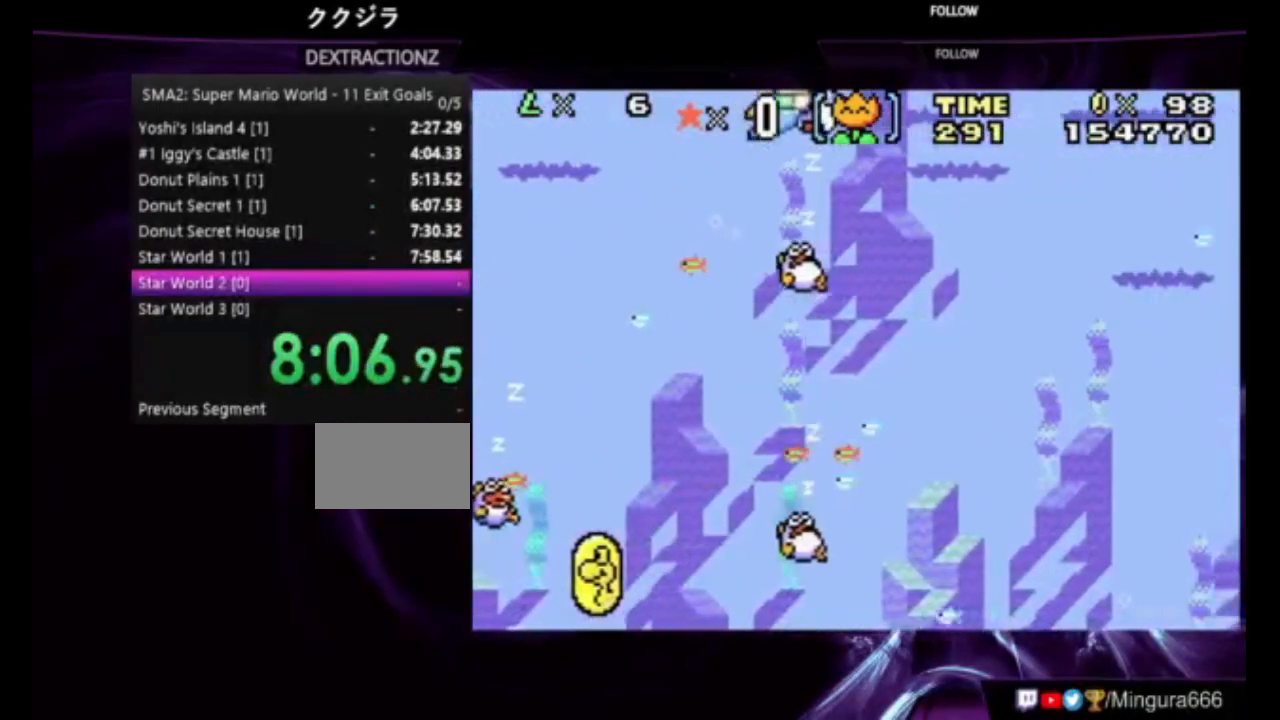
Gameplay with a controller (Nintendo layout); each line is a JSON object with the inputs held at the frame after it (dt_ms = milliseconds from this image to that frame). "events" lists button and stick changes between this image and that frame as [ms after this image, input, new state], when the widget could be followed in between. Not read: L3 R3.
{"dt_ms": 500, "buttons": ["B", "DPAD_RIGHT"], "events": []}
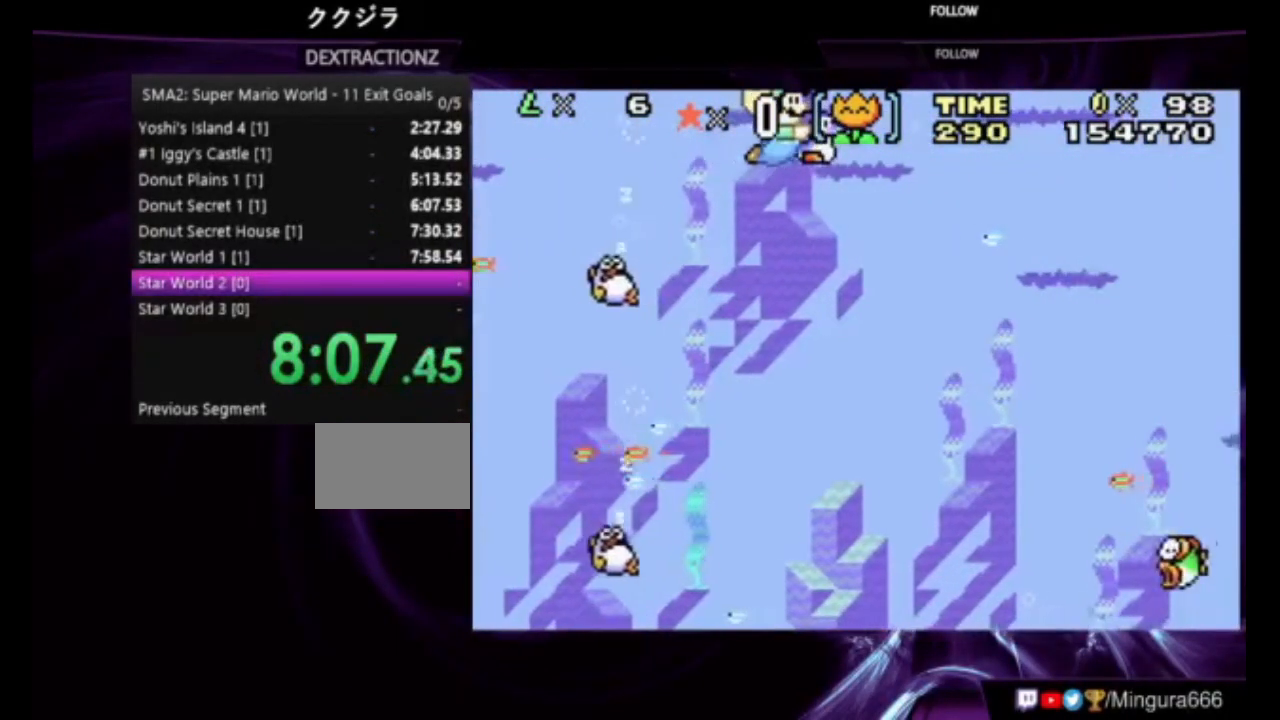
{"dt_ms": 500, "buttons": ["B", "DPAD_RIGHT"], "events": []}
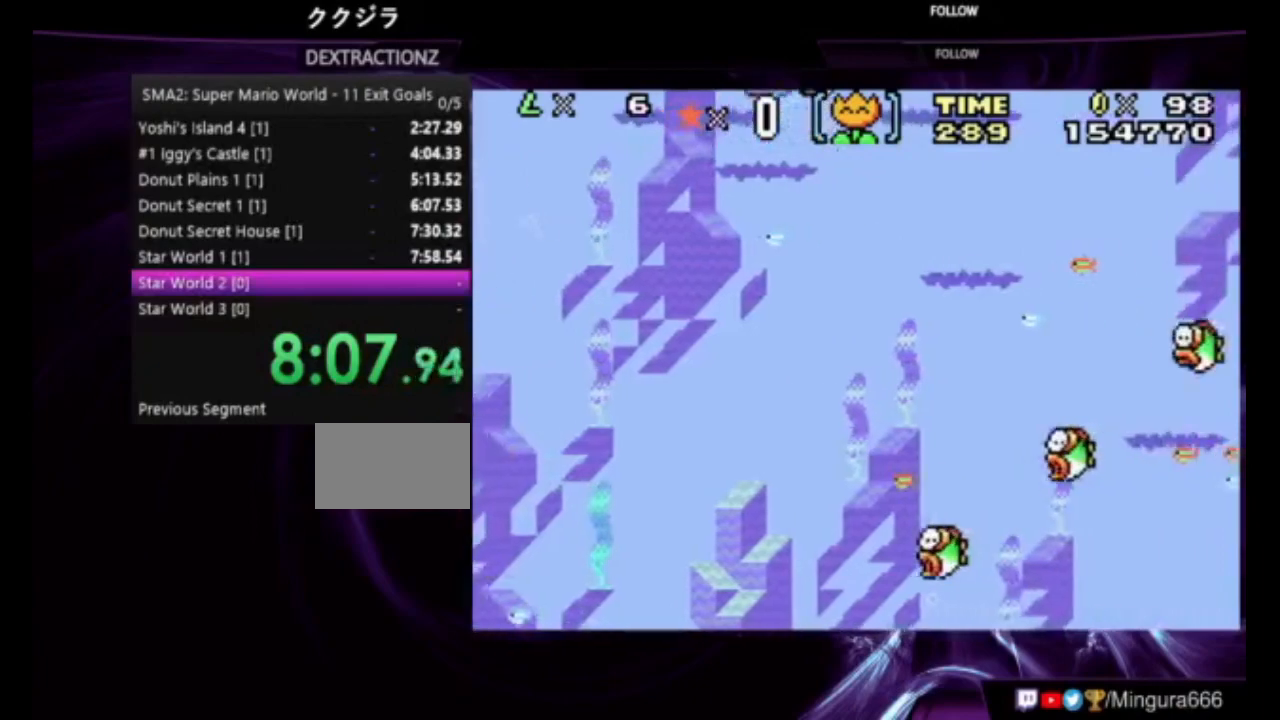
{"dt_ms": 500, "buttons": ["B", "DPAD_RIGHT"]}
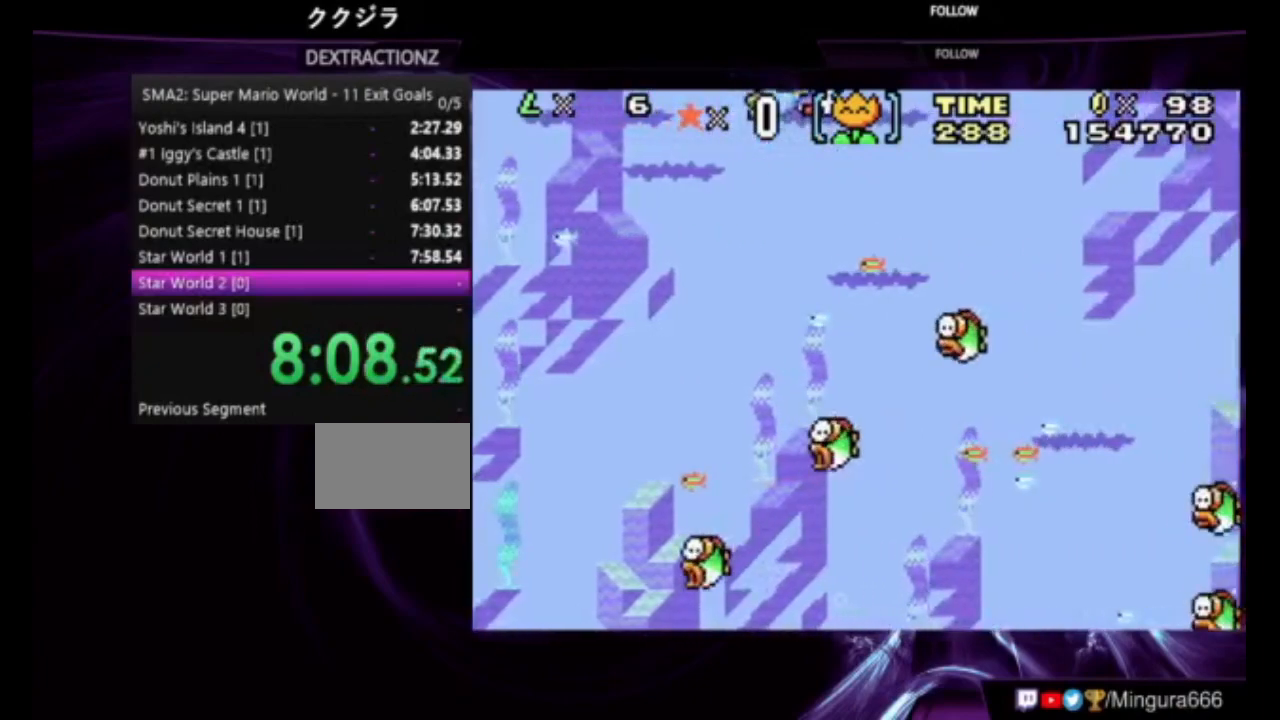
{"dt_ms": 500, "buttons": ["B", "DPAD_RIGHT"]}
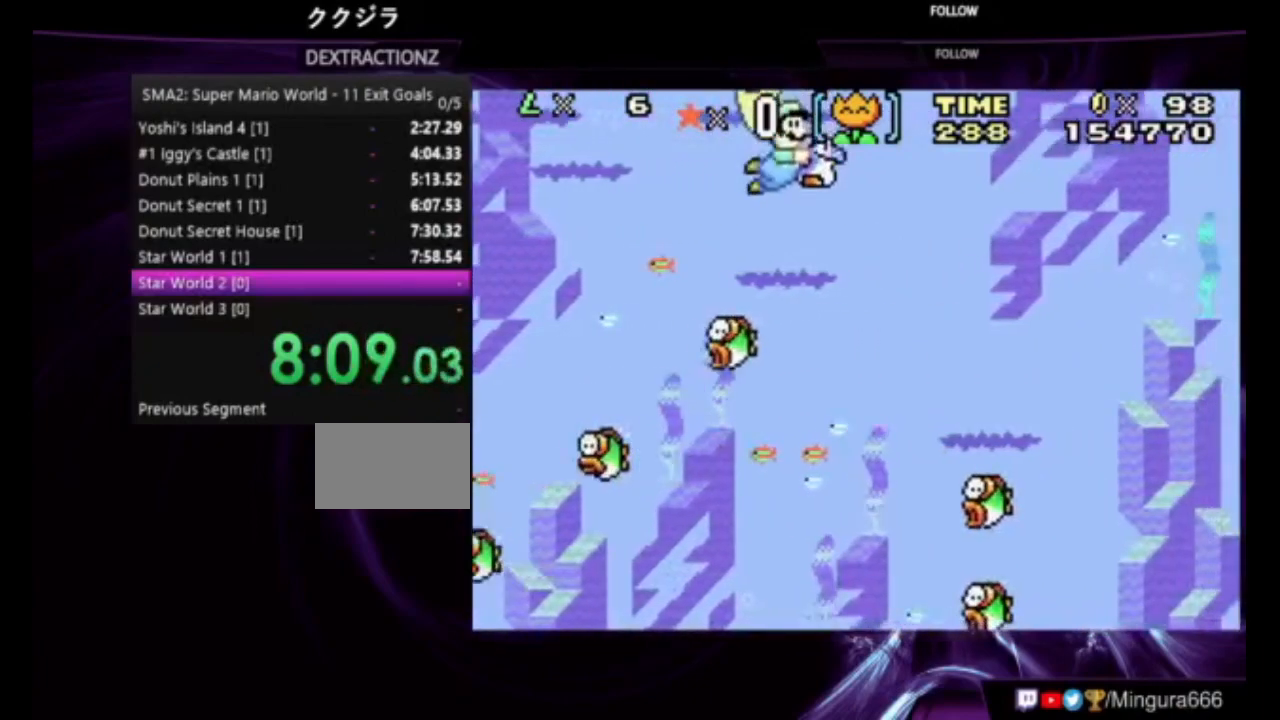
{"dt_ms": 500, "buttons": ["B", "DPAD_RIGHT"], "events": []}
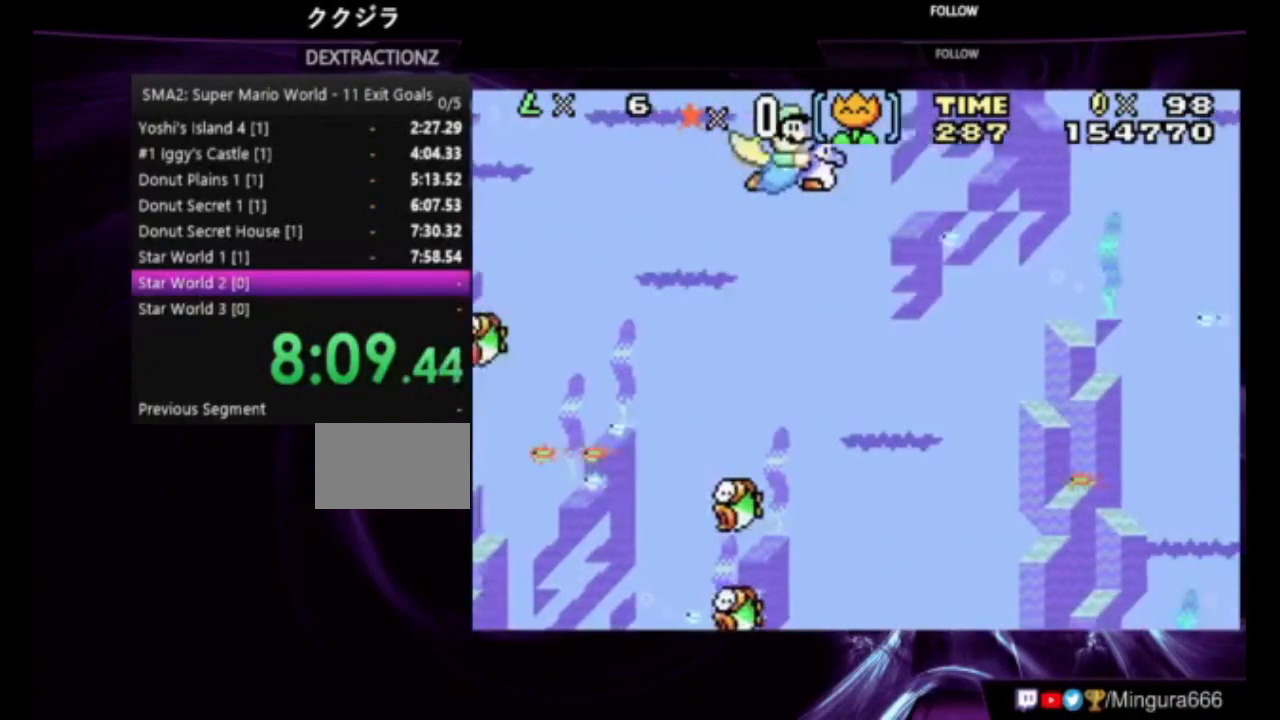
{"dt_ms": 500, "buttons": ["B", "DPAD_RIGHT"], "events": []}
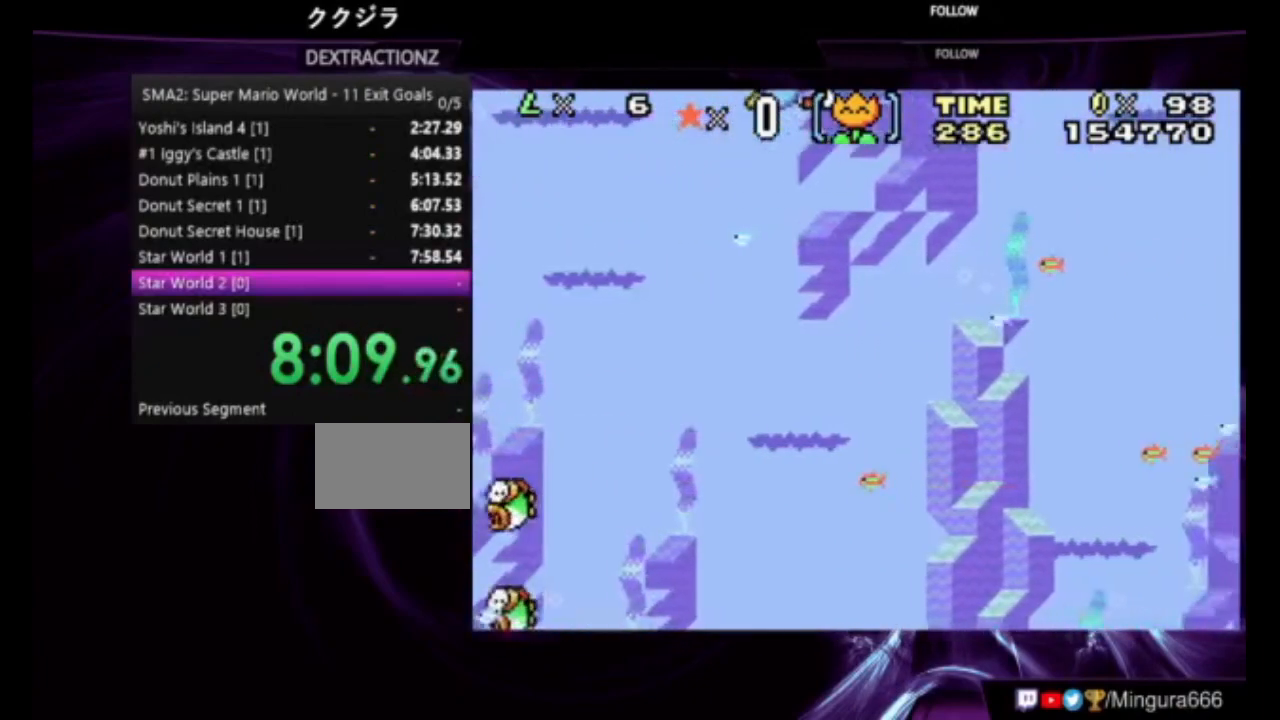
{"dt_ms": 500, "buttons": ["B", "DPAD_RIGHT"], "events": [[250, "DPAD_DOWN", "down"], [250, "DPAD_RIGHT", "up"], [450, "DPAD_DOWN", "up"], [450, "DPAD_RIGHT", "down"]]}
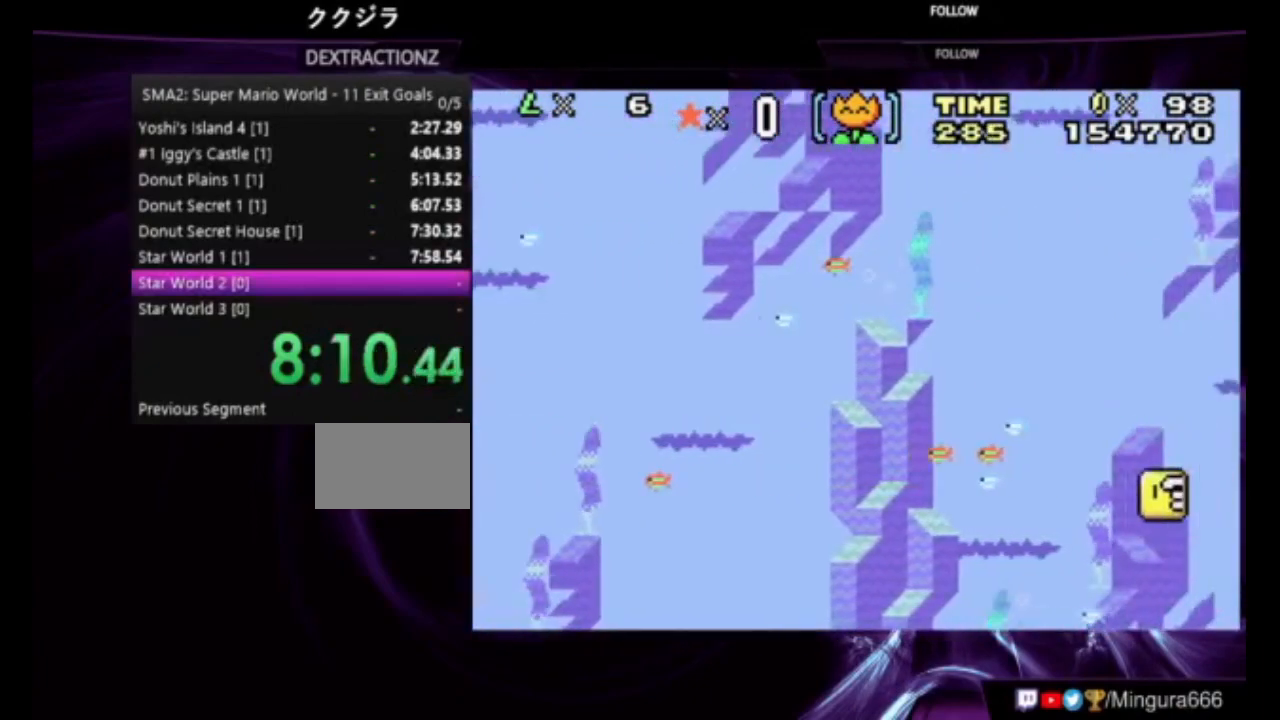
{"dt_ms": 500, "buttons": ["B", "DPAD_RIGHT"], "events": []}
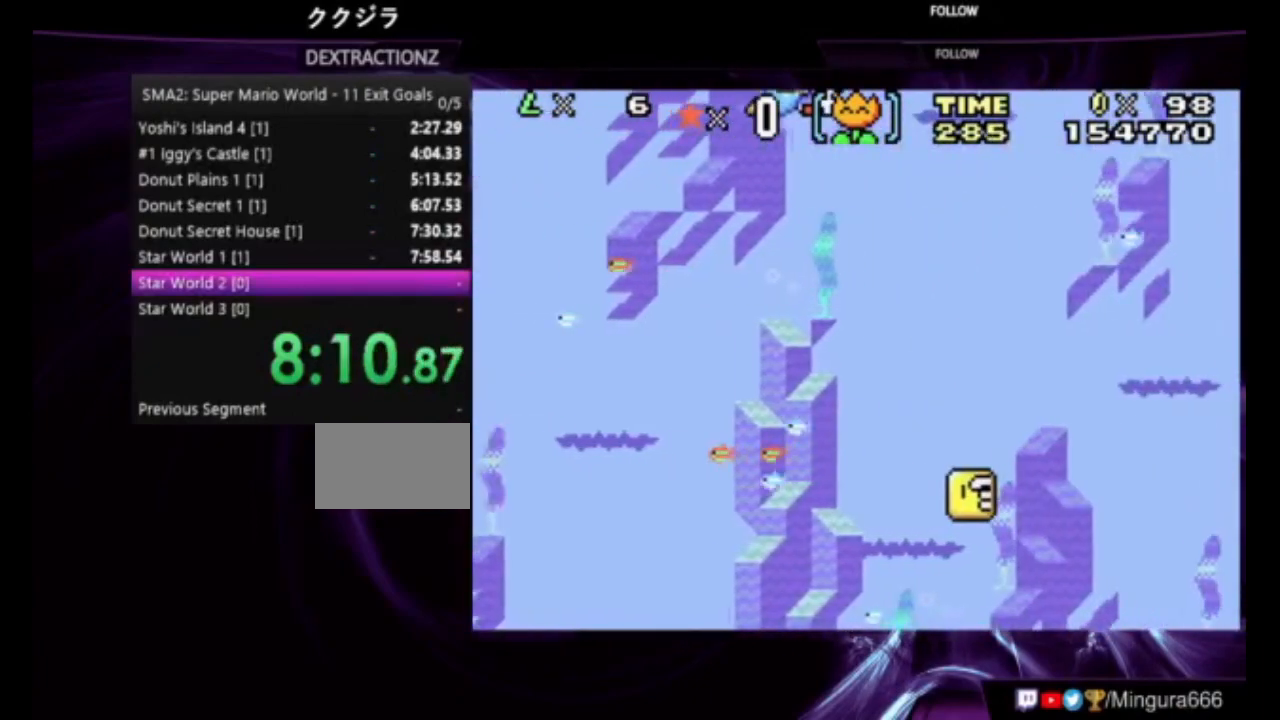
{"dt_ms": 500, "buttons": ["B", "DPAD_RIGHT"], "events": []}
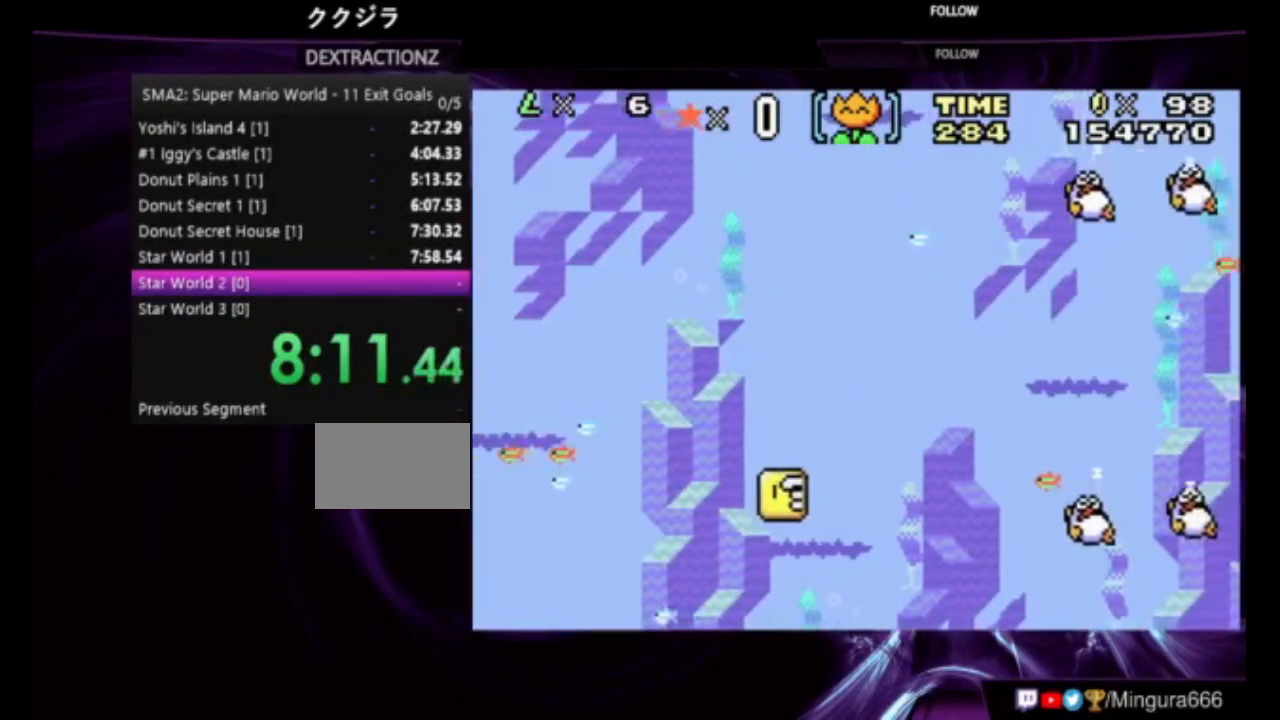
{"dt_ms": 500, "buttons": ["B", "DPAD_RIGHT"], "events": [[183, "DPAD_DOWN", "down"], [183, "DPAD_RIGHT", "up"], [317, "DPAD_DOWN", "up"], [317, "DPAD_RIGHT", "down"]]}
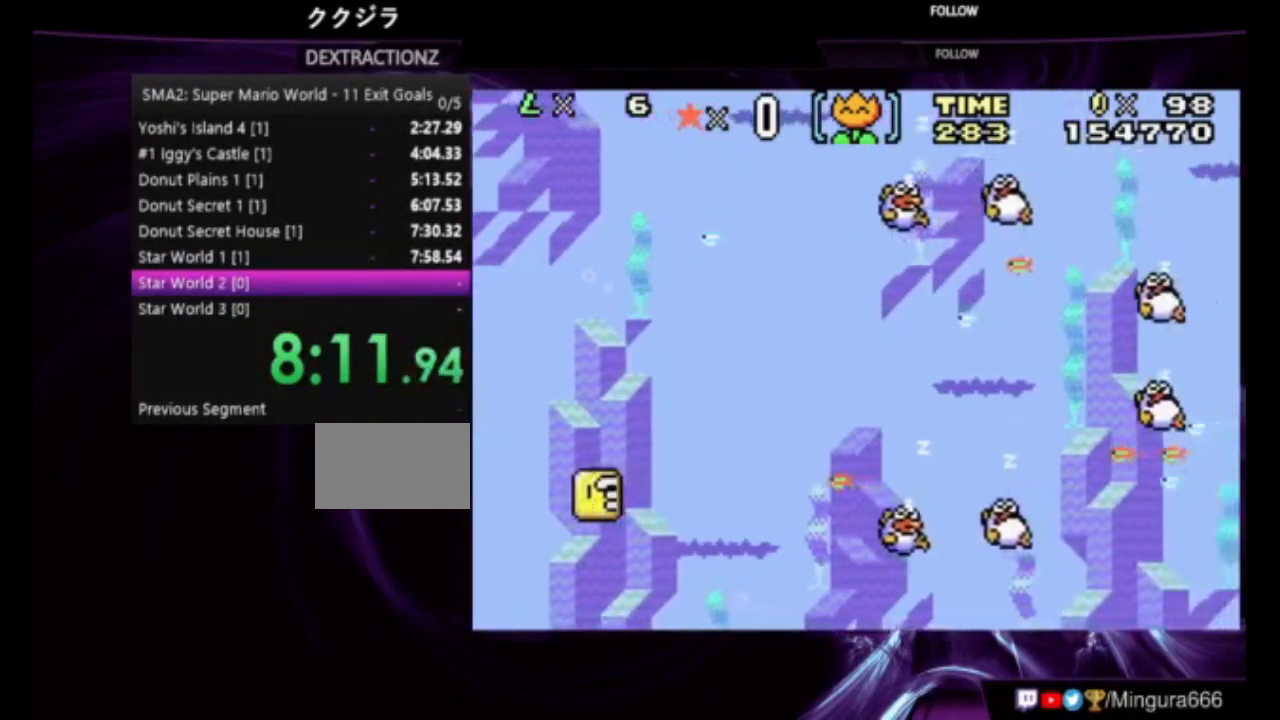
{"dt_ms": 500, "buttons": ["B", "DPAD_RIGHT"], "events": [[183, "DPAD_DOWN", "down"], [183, "DPAD_RIGHT", "up"], [317, "DPAD_DOWN", "up"], [317, "DPAD_RIGHT", "down"]]}
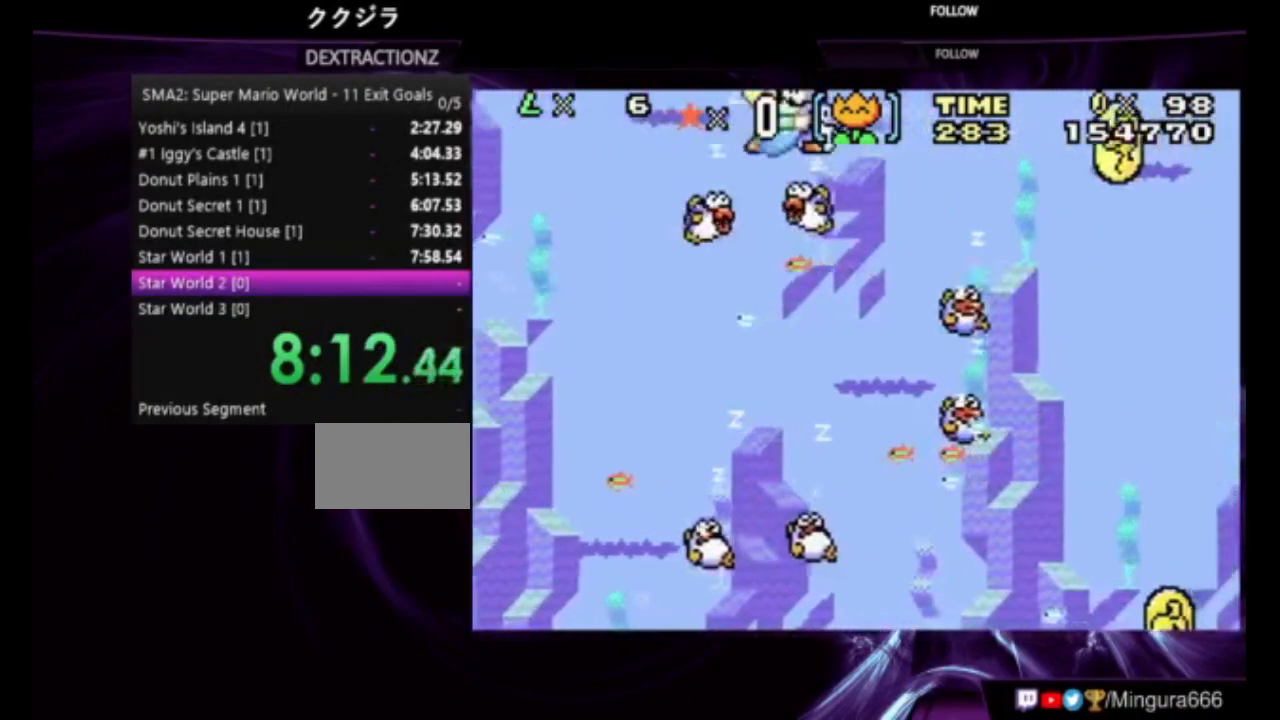
{"dt_ms": 500, "buttons": ["B", "DPAD_RIGHT"], "events": []}
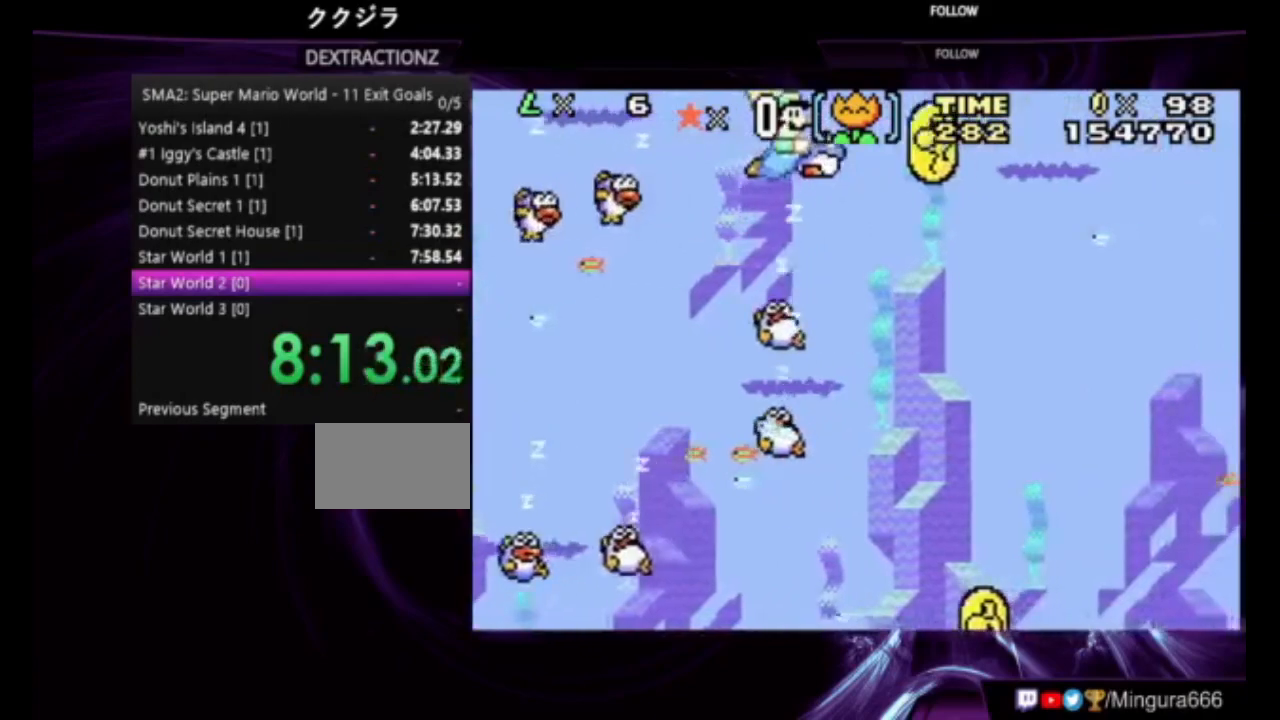
{"dt_ms": 1000, "buttons": ["B", "DPAD_RIGHT"]}
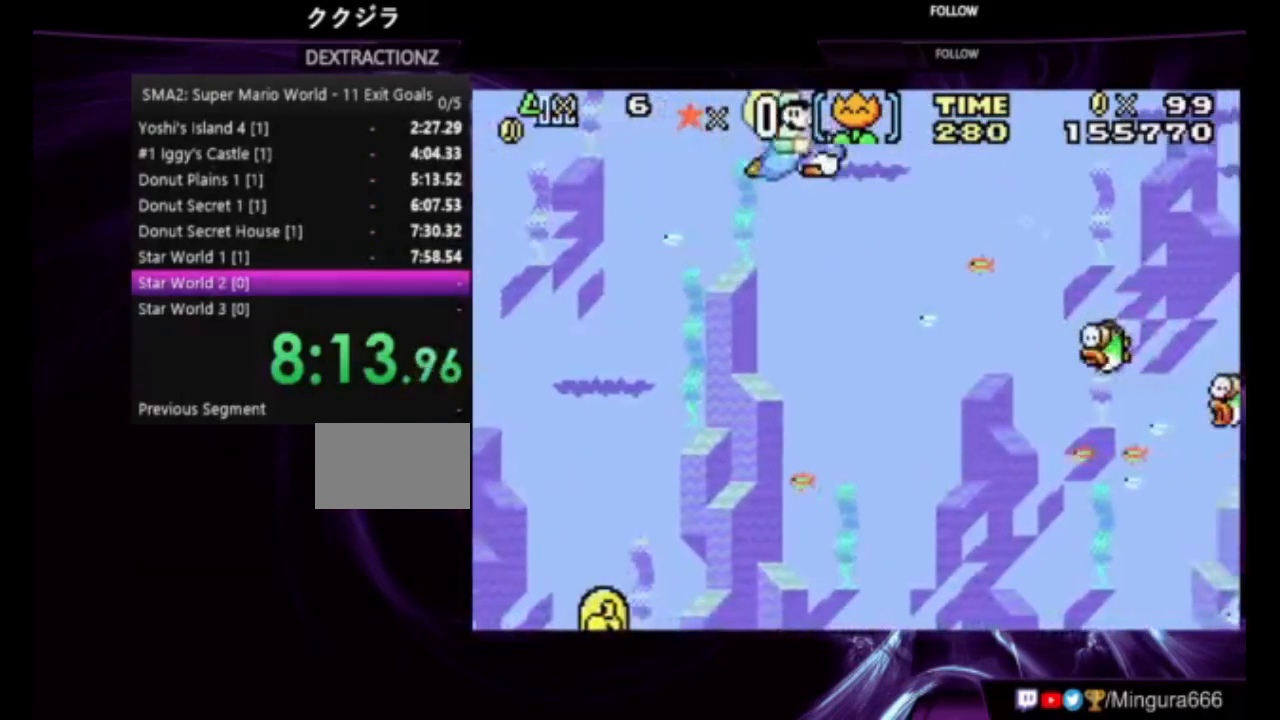
{"dt_ms": 500, "buttons": ["B", "DPAD_RIGHT"], "events": []}
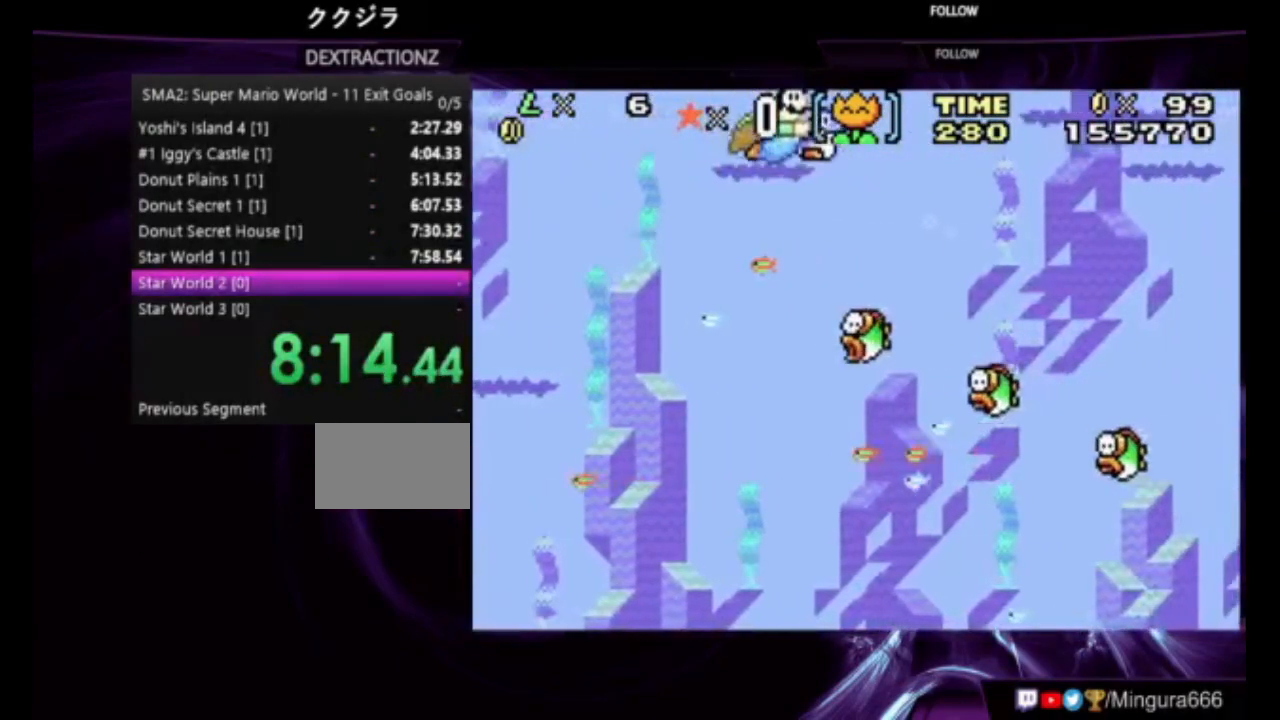
{"dt_ms": 1000, "buttons": ["B", "DPAD_RIGHT"], "events": [[17, "DPAD_DOWN", "down"], [17, "DPAD_RIGHT", "up"], [617, "DPAD_DOWN", "up"], [617, "DPAD_RIGHT", "down"]]}
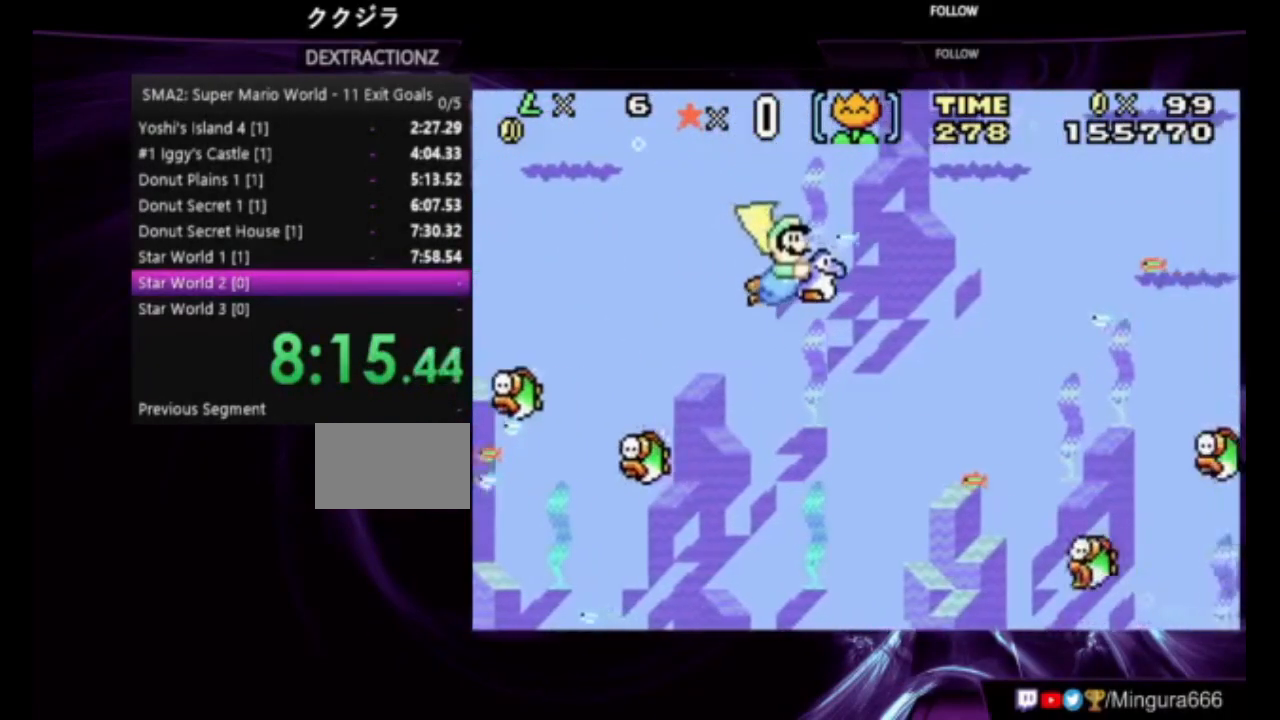
{"dt_ms": 500, "buttons": ["B", "DPAD_RIGHT"], "events": []}
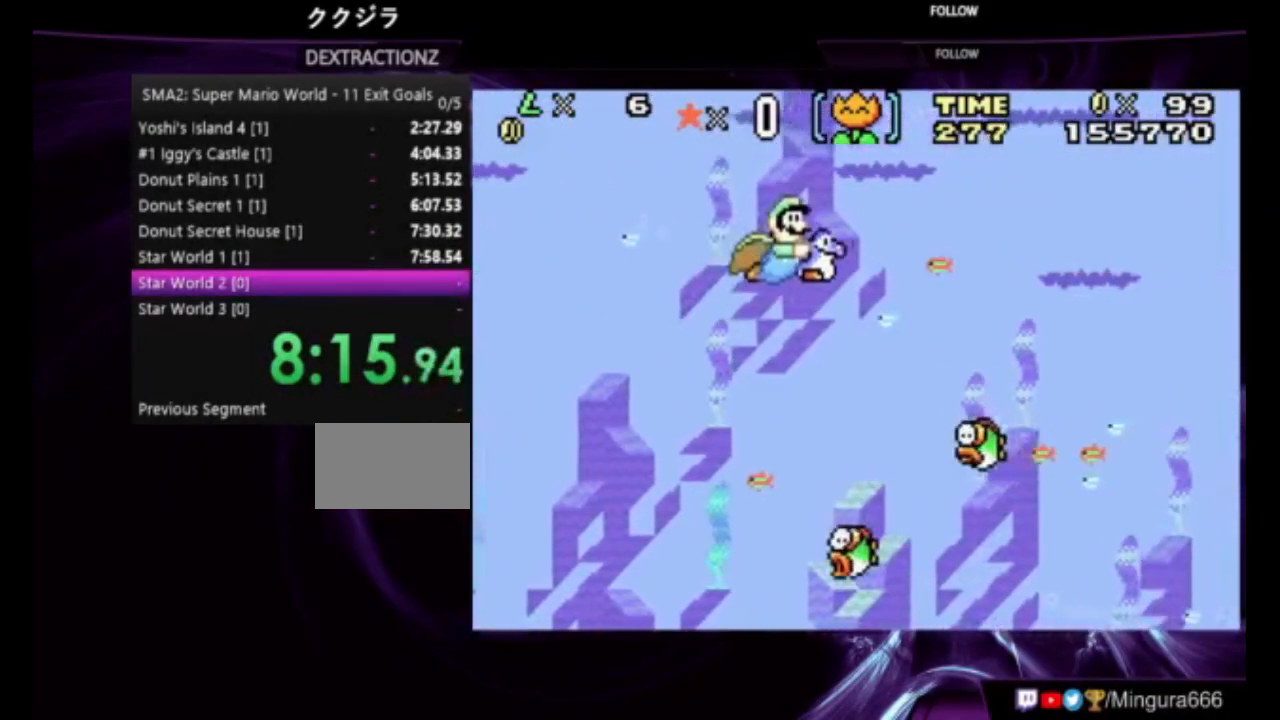
{"dt_ms": 500, "buttons": ["B", "DPAD_RIGHT"], "events": [[317, "DPAD_DOWN", "down"], [317, "DPAD_RIGHT", "up"], [483, "DPAD_DOWN", "up"], [483, "DPAD_RIGHT", "down"]]}
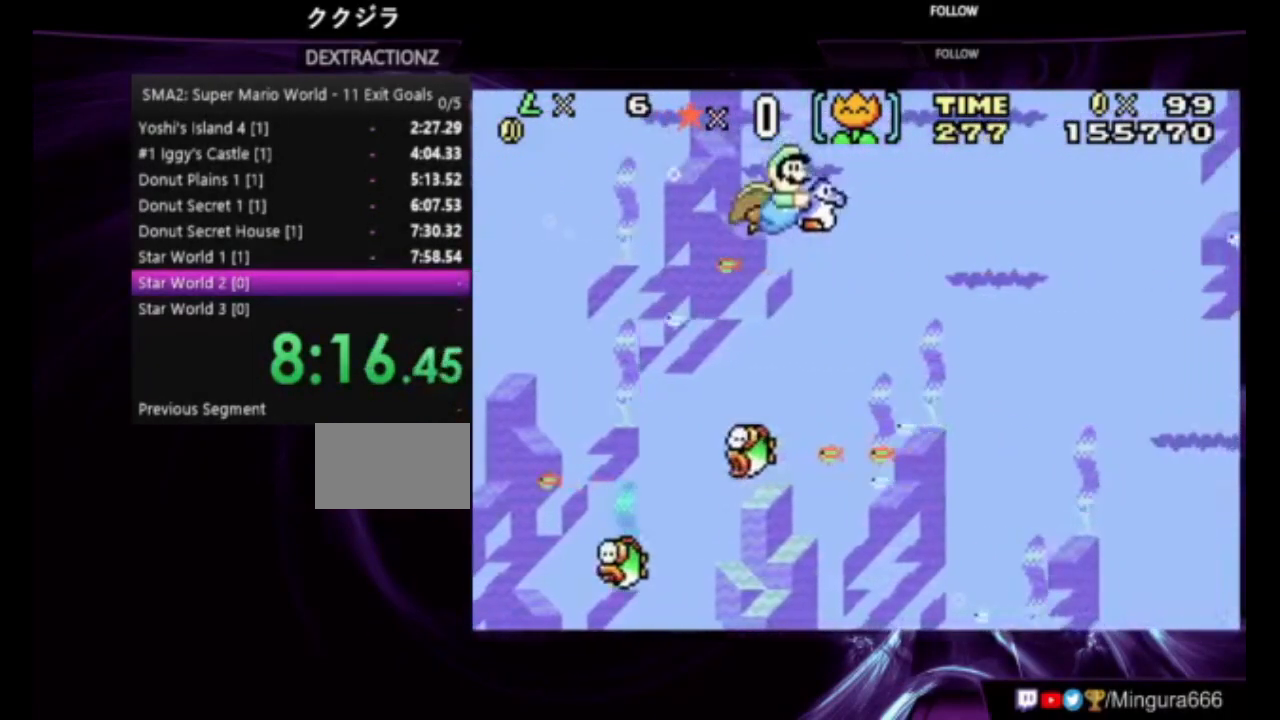
{"dt_ms": 500, "buttons": ["B", "DPAD_RIGHT"], "events": []}
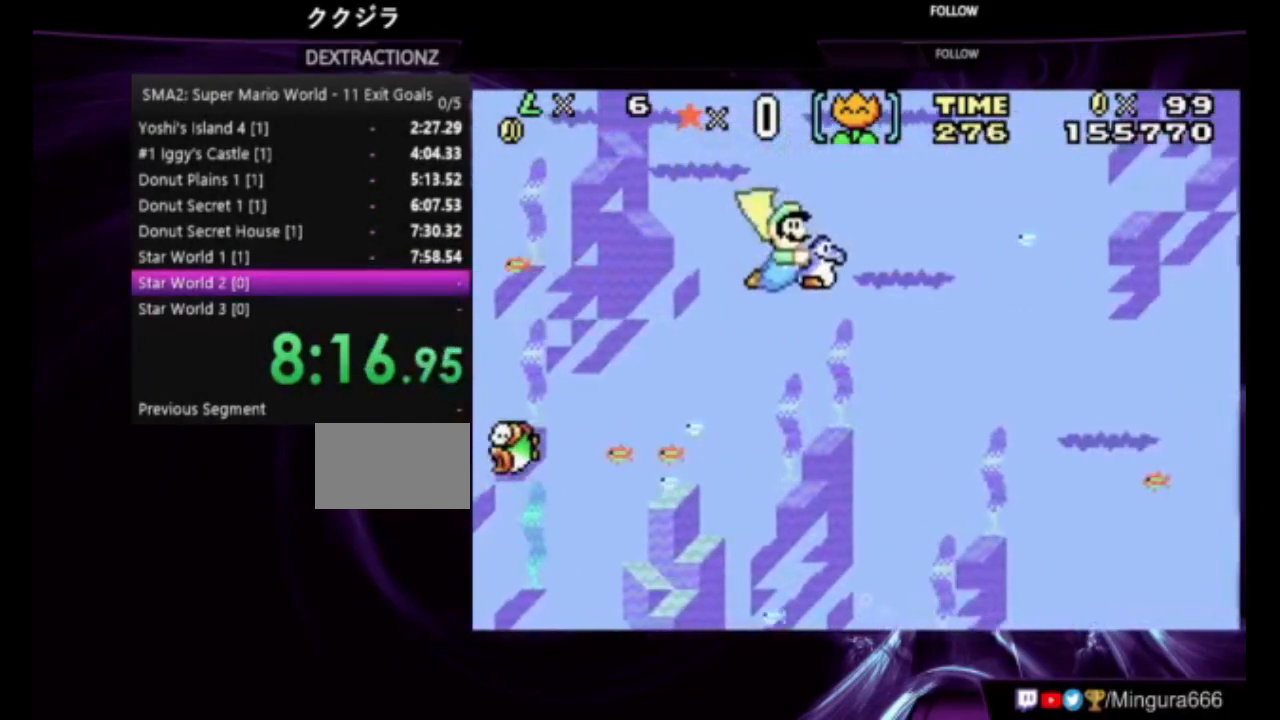
{"dt_ms": 500, "buttons": ["B", "DPAD_RIGHT"], "events": []}